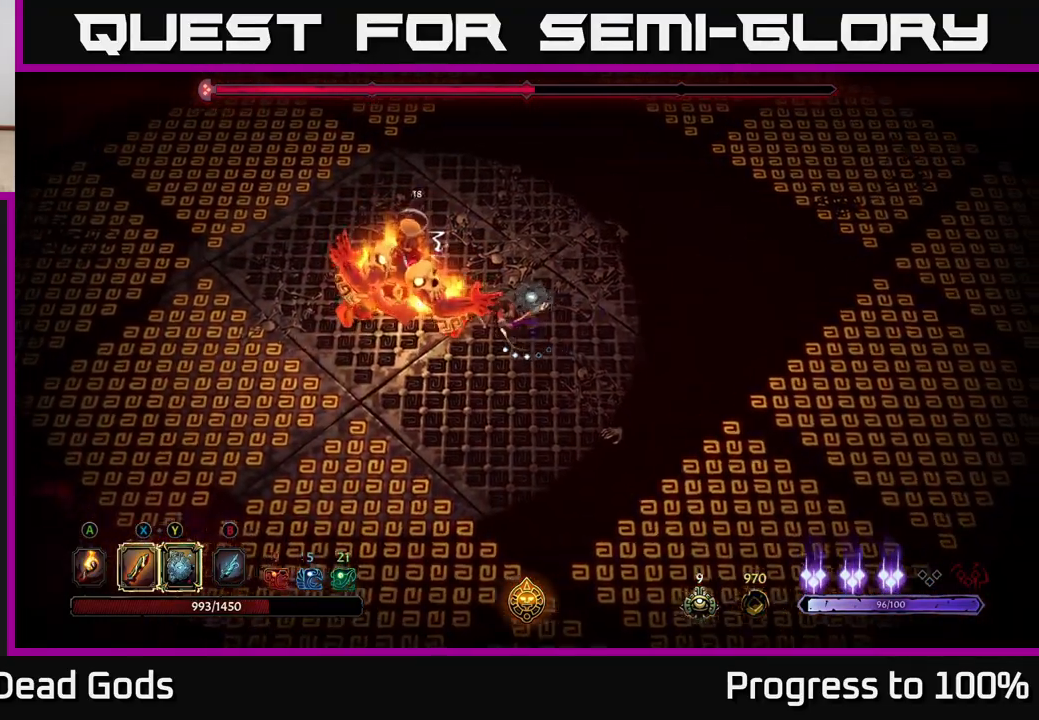
Gameplay with a controller (Xbox layout); each line is a JSON object with the inputs held at the frame after it. "events" lists button and stick changes between this image and that frame as [ms after this image, input, new state], when the widget could be followed in between.
{"buttons": ["Y"], "left_stick": "left", "right_stick": "center", "events": [[100, "X", "down"], [267, "X", "up"], [483, "Y", "down"]]}
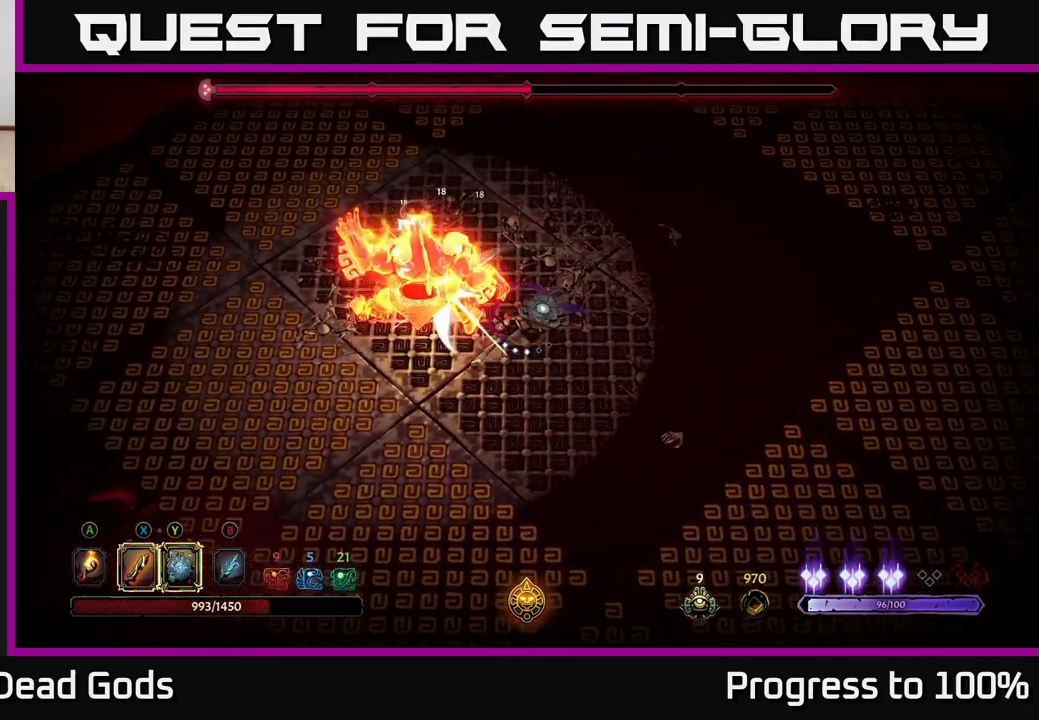
{"buttons": [], "left_stick": "center", "right_stick": "center", "events": [[167, "Y", "up"], [300, "left_stick", "center"]]}
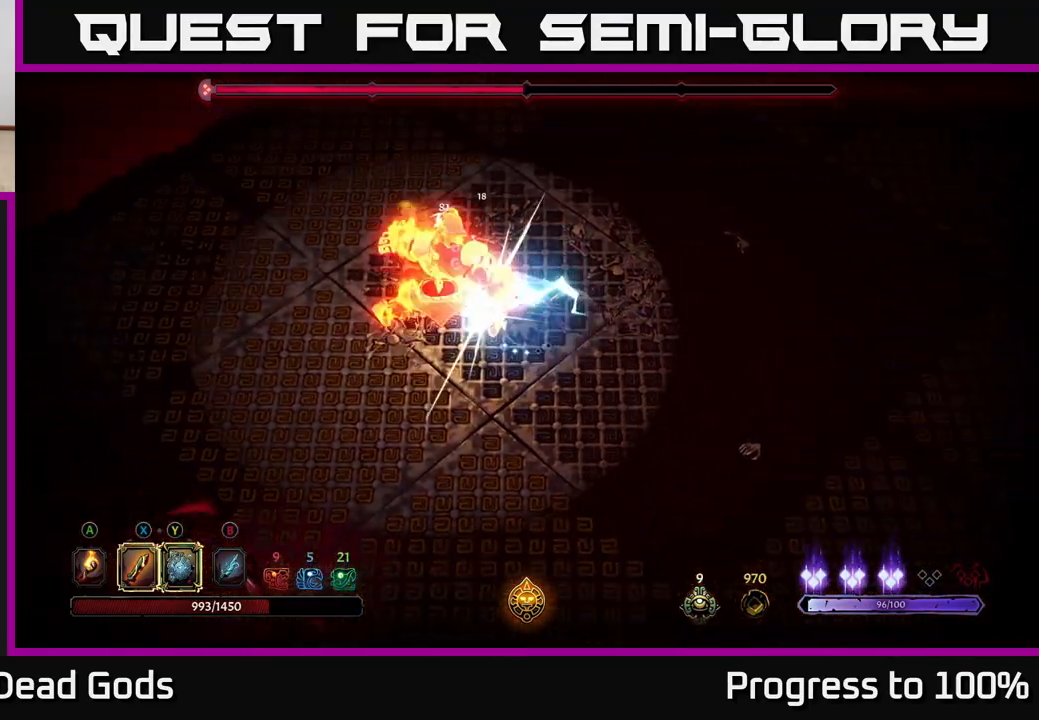
{"buttons": [], "left_stick": "right", "right_stick": "center", "events": [[133, "left_stick", "up-right"], [500, "left_stick", "right"]]}
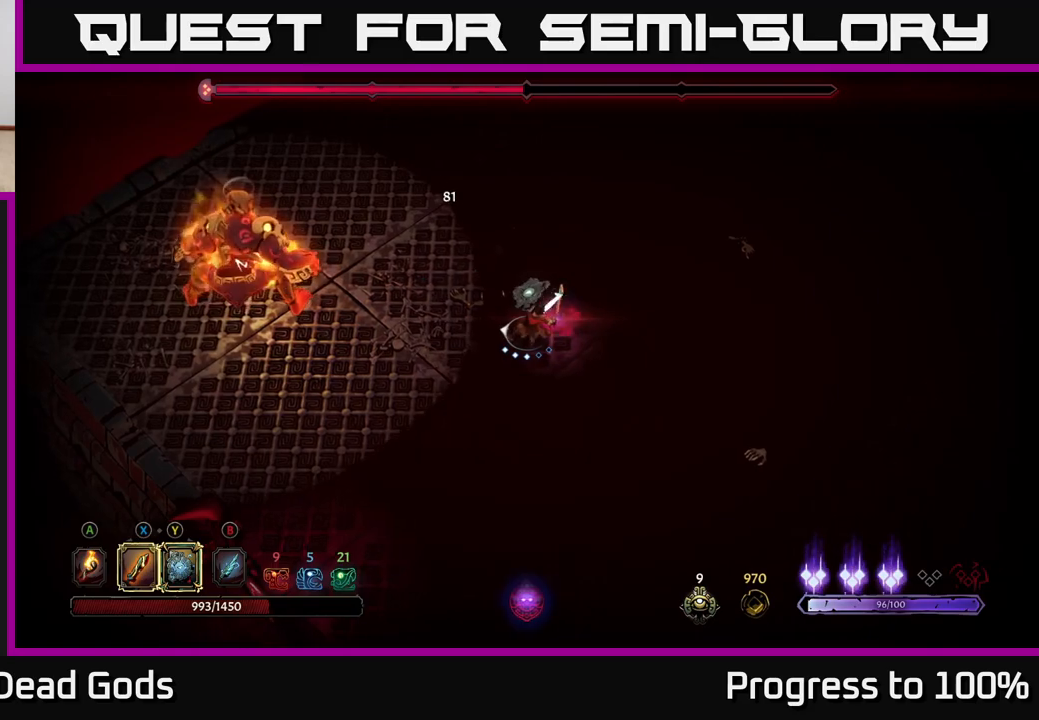
{"buttons": [], "left_stick": "up-left", "right_stick": "center", "events": [[183, "left_stick", "up-right"], [317, "left_stick", "up"], [433, "left_stick", "up-left"]]}
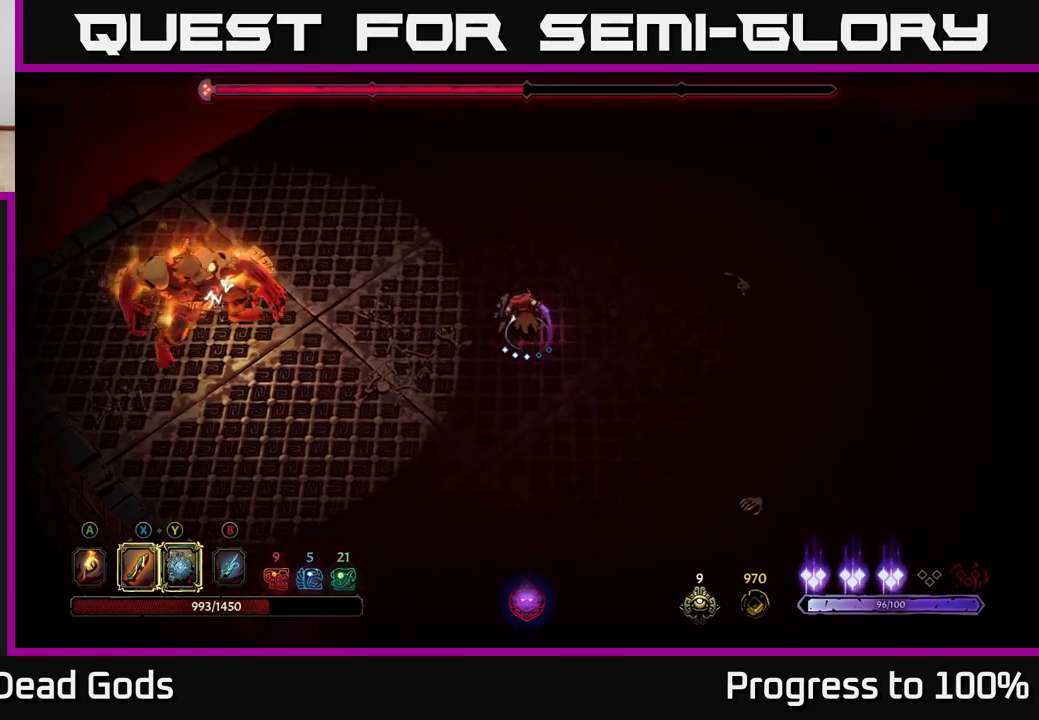
{"buttons": [], "left_stick": "up-right", "right_stick": "center", "events": [[67, "left_stick", "center"], [133, "left_stick", "right"], [483, "left_stick", "up-right"]]}
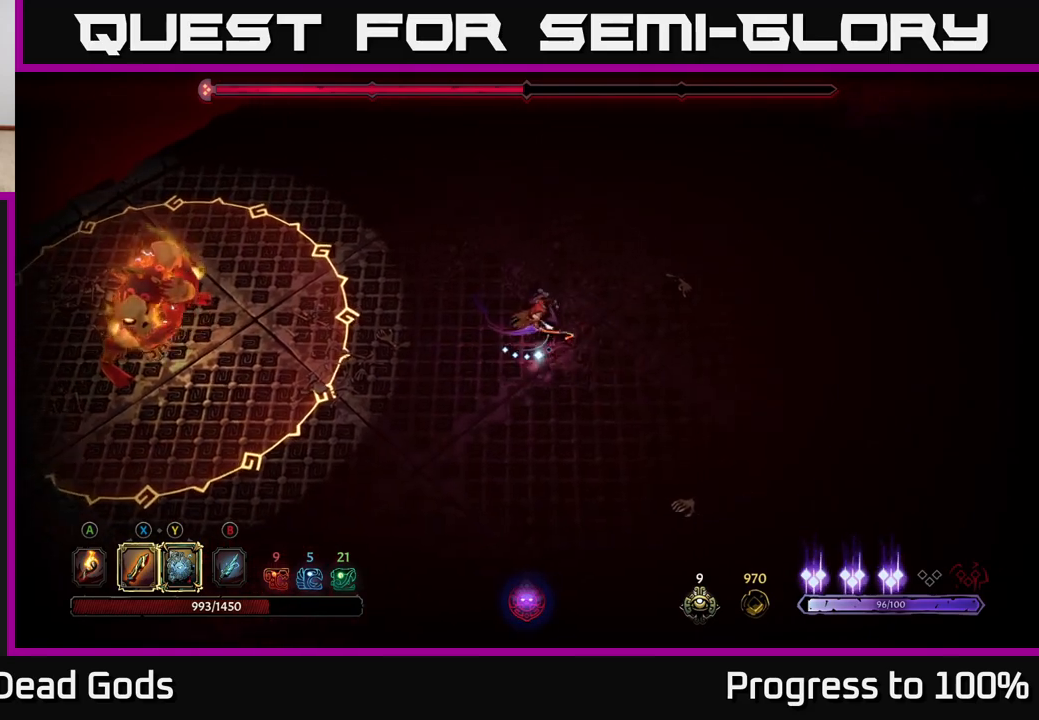
{"buttons": [], "left_stick": "left", "right_stick": "center", "events": [[117, "left_stick", "right"], [267, "left_stick", "center"], [317, "left_stick", "left"]]}
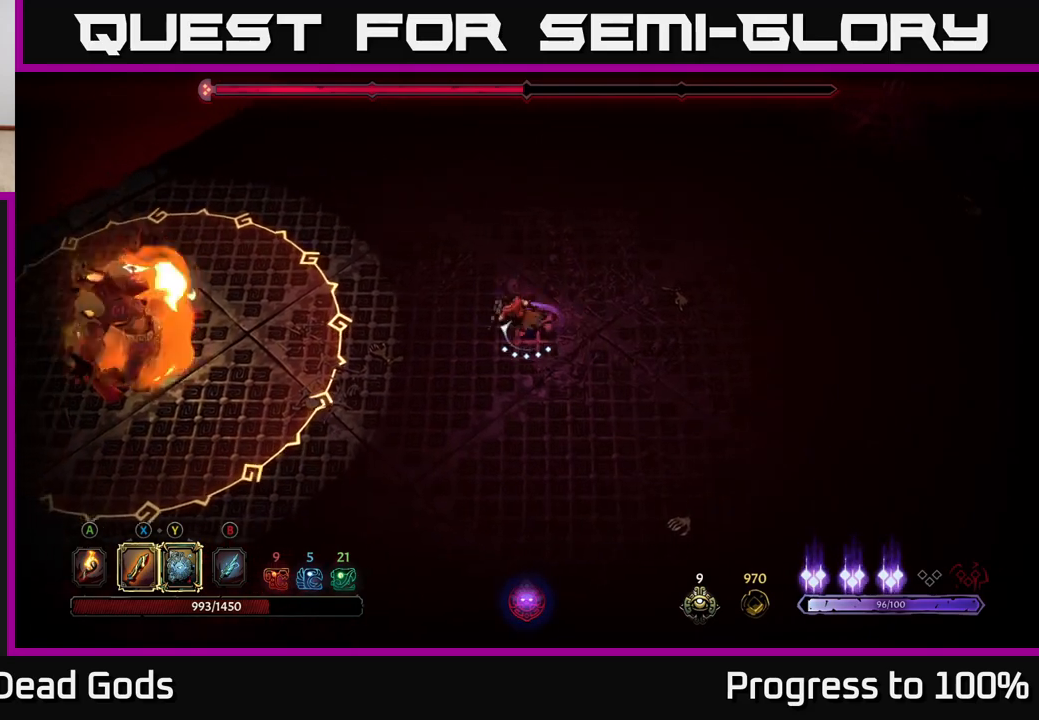
{"buttons": [], "left_stick": "left", "right_stick": "center", "events": [[267, "left_stick", "center"], [383, "left_stick", "left"]]}
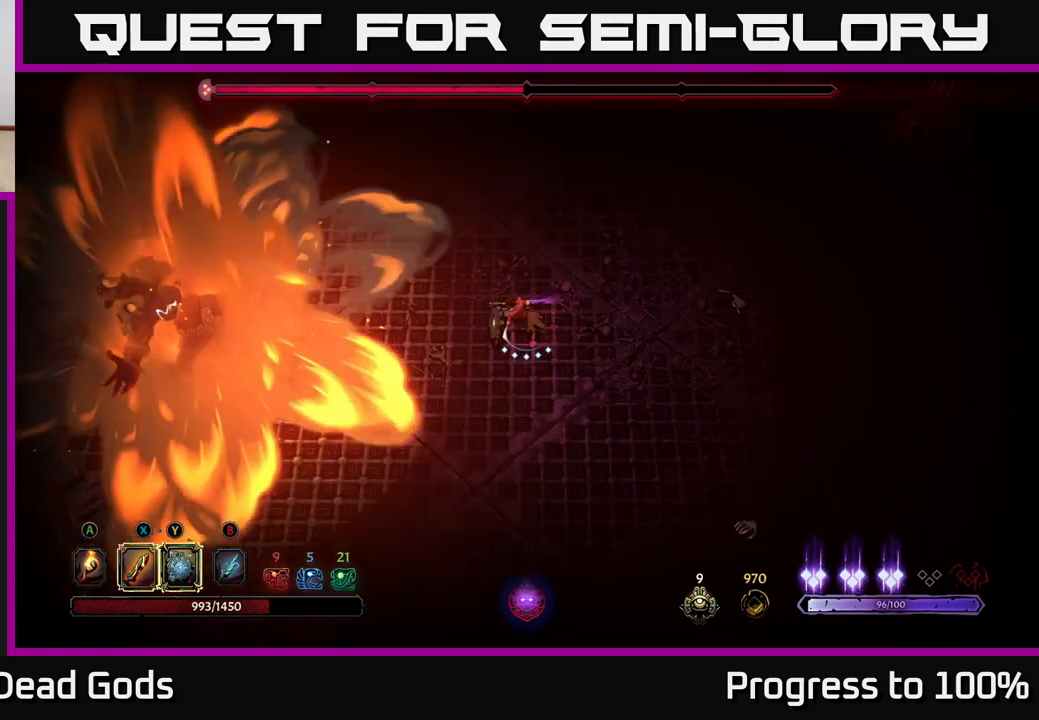
{"buttons": [], "left_stick": "left", "right_stick": "center", "events": [[100, "B", "down"], [167, "B", "up"], [283, "B", "down"], [350, "B", "up"]]}
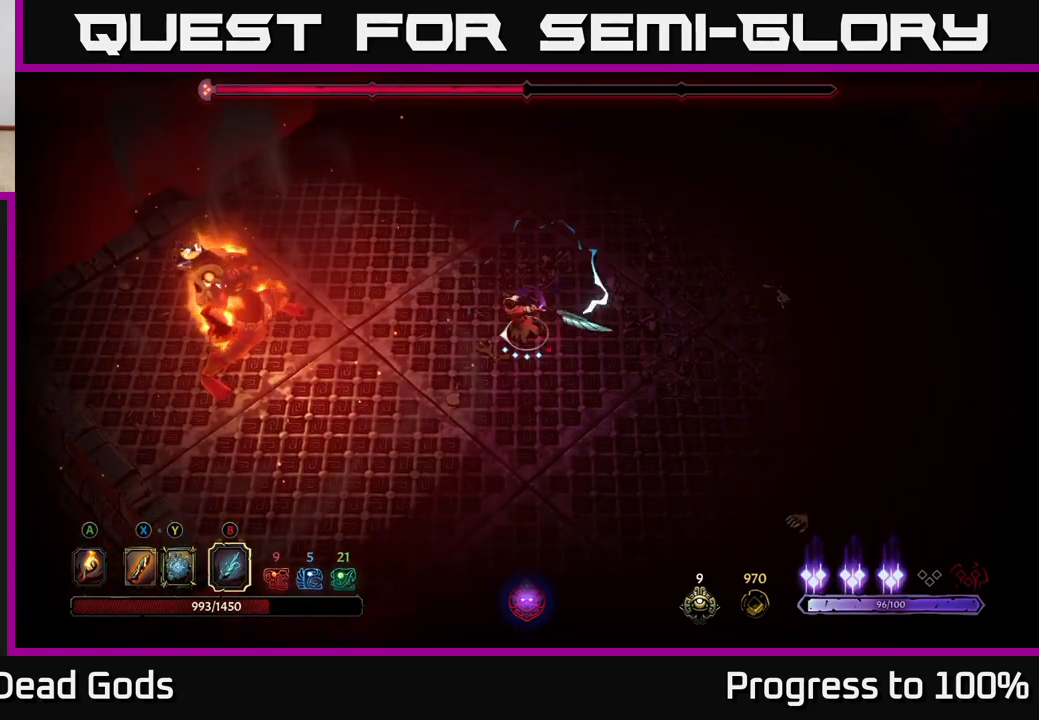
{"buttons": [], "left_stick": "center", "right_stick": "center", "events": [[333, "B", "down"], [450, "B", "up"], [483, "left_stick", "center"]]}
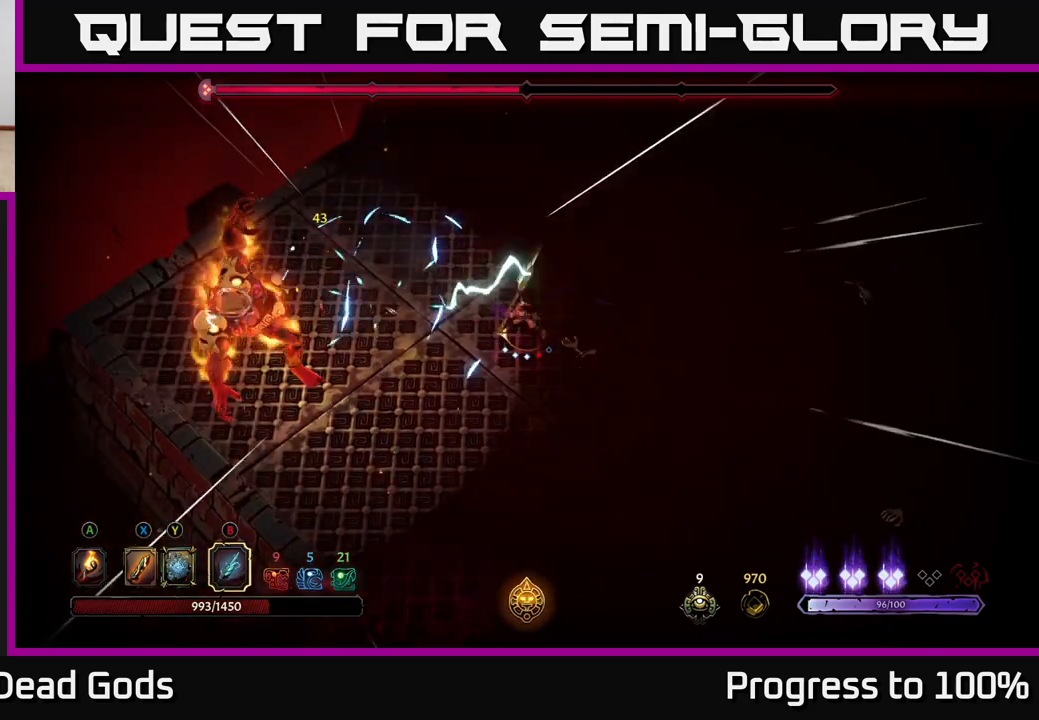
{"buttons": [], "left_stick": "center", "right_stick": "center", "events": []}
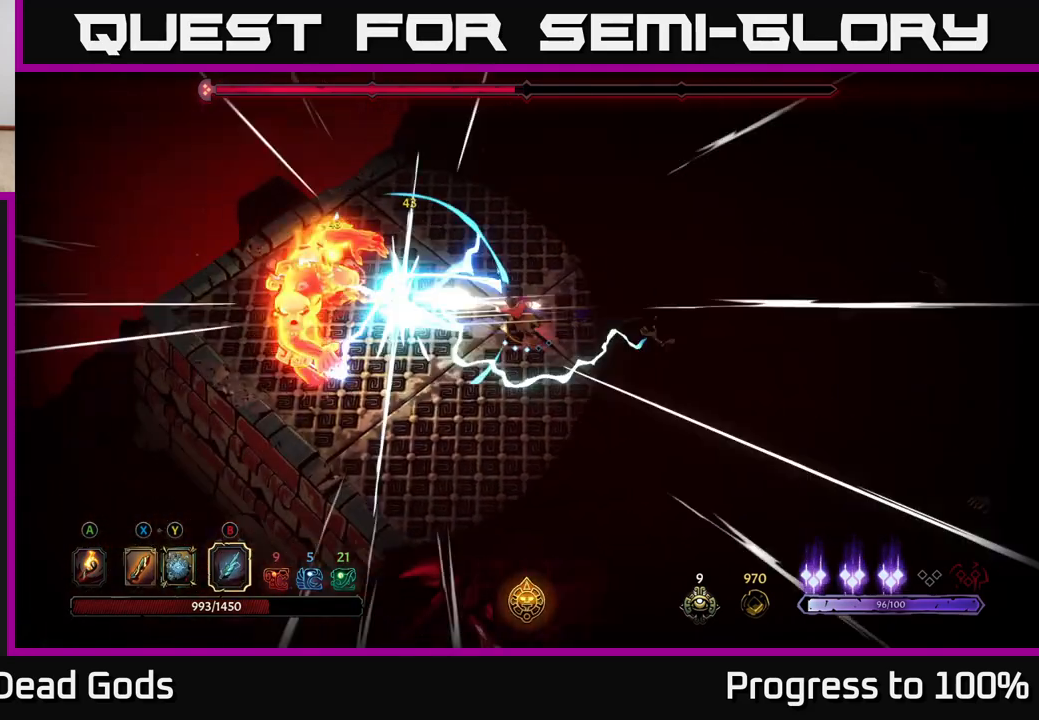
{"buttons": [], "left_stick": "center", "right_stick": "center", "events": [[17, "B", "down"], [117, "B", "up"]]}
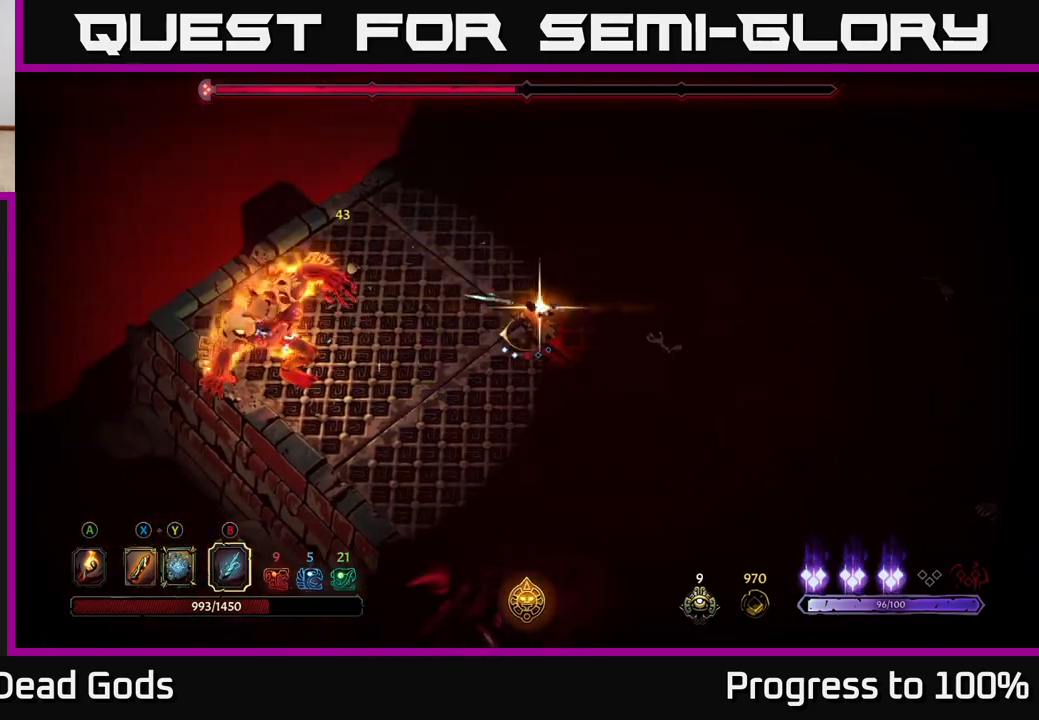
{"buttons": [], "left_stick": "right", "right_stick": "center", "events": [[450, "left_stick", "right"]]}
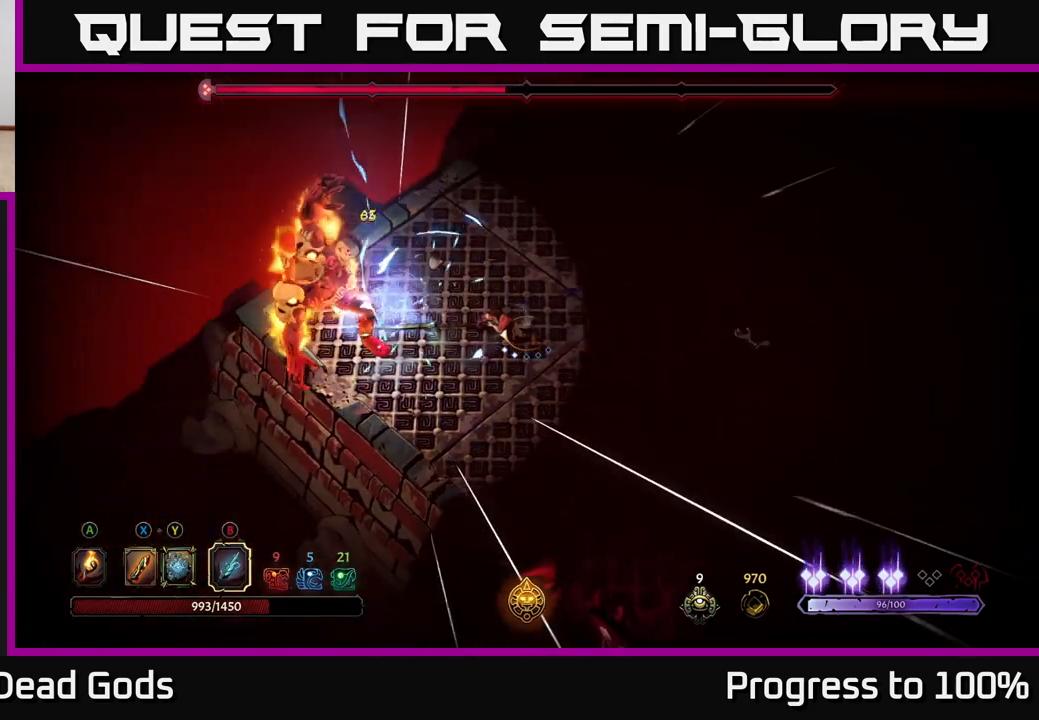
{"buttons": [], "left_stick": "right", "right_stick": "center", "events": [[133, "X", "down"], [217, "X", "up"]]}
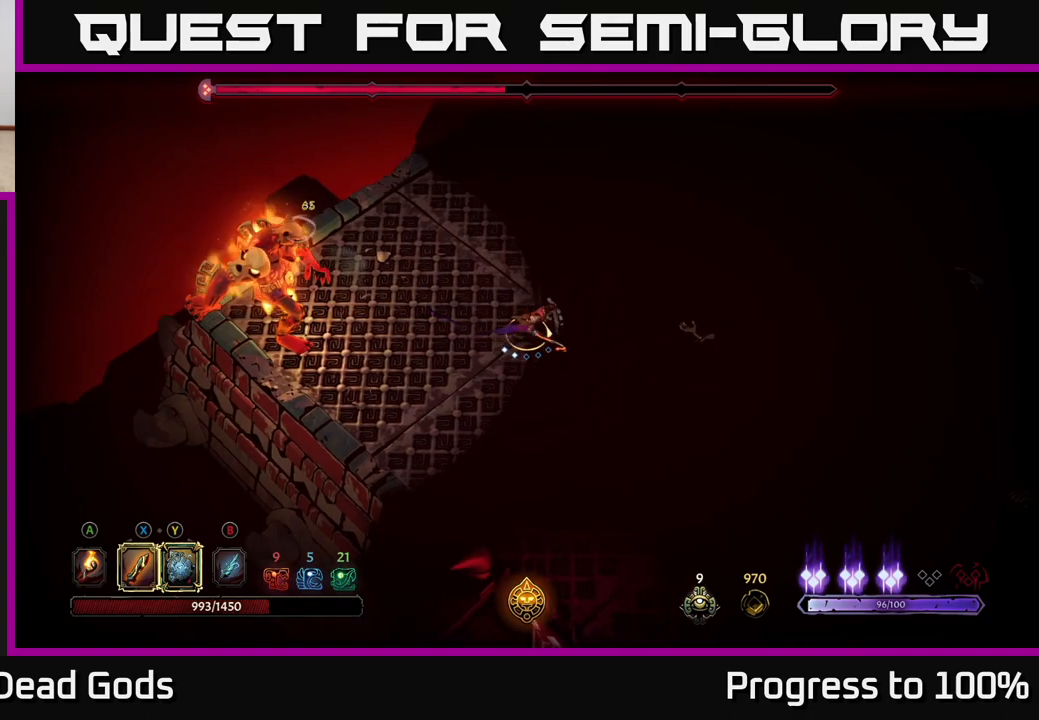
{"buttons": [], "left_stick": "right", "right_stick": "center", "events": []}
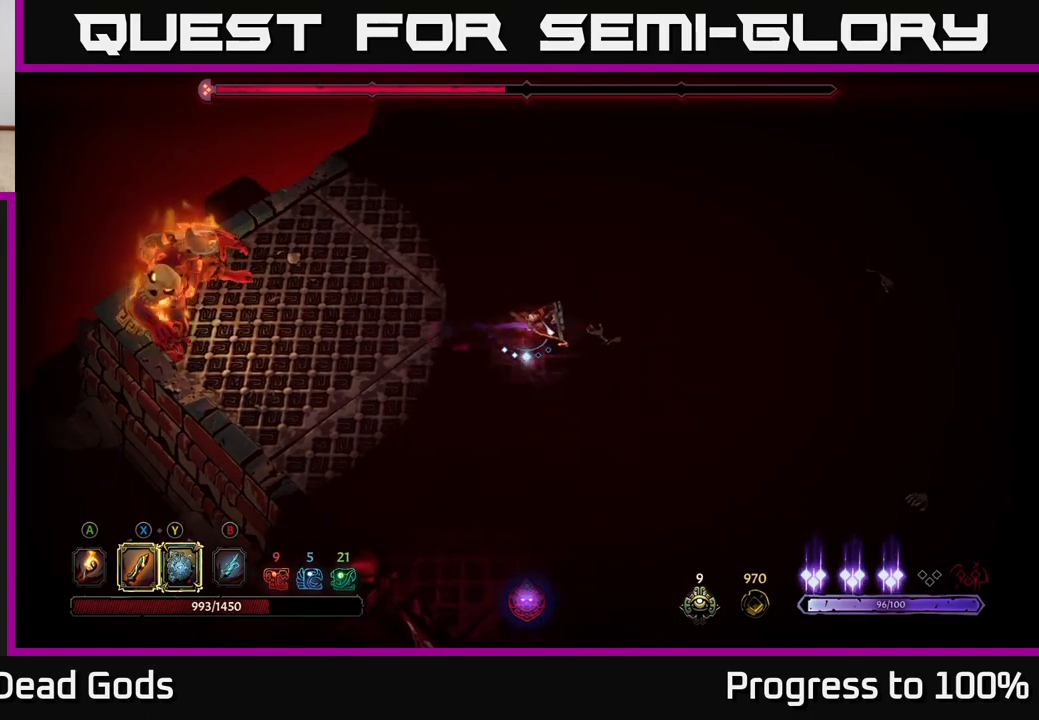
{"buttons": [], "left_stick": "up-right", "right_stick": "center", "events": [[467, "left_stick", "up-right"]]}
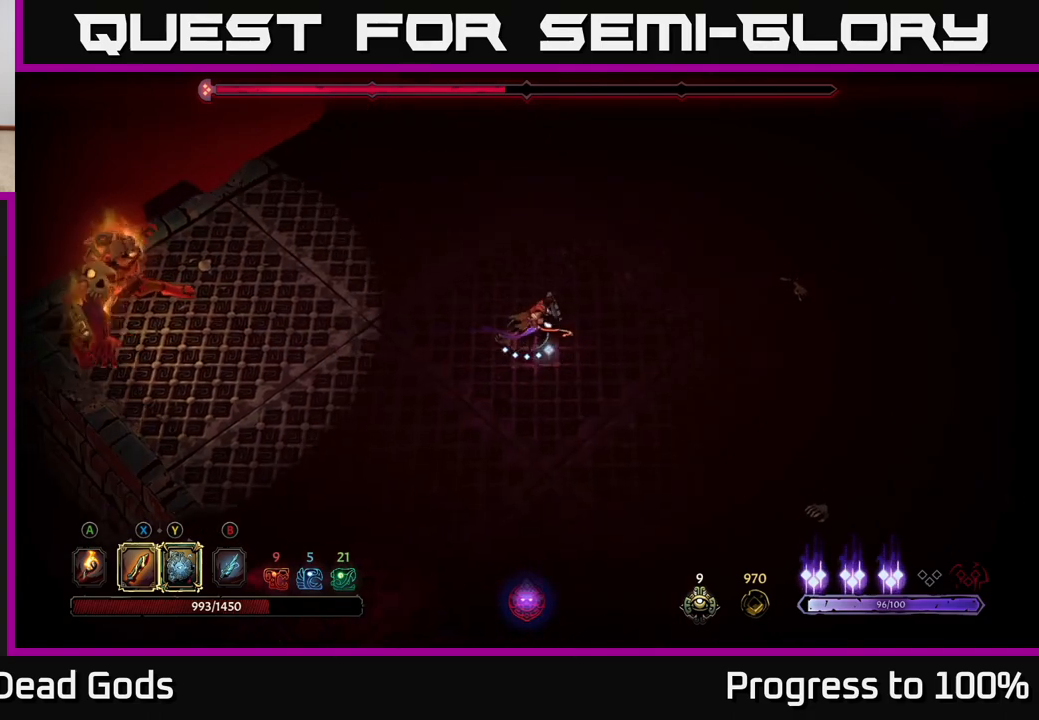
{"buttons": [], "left_stick": "right", "right_stick": "center", "events": [[200, "left_stick", "right"]]}
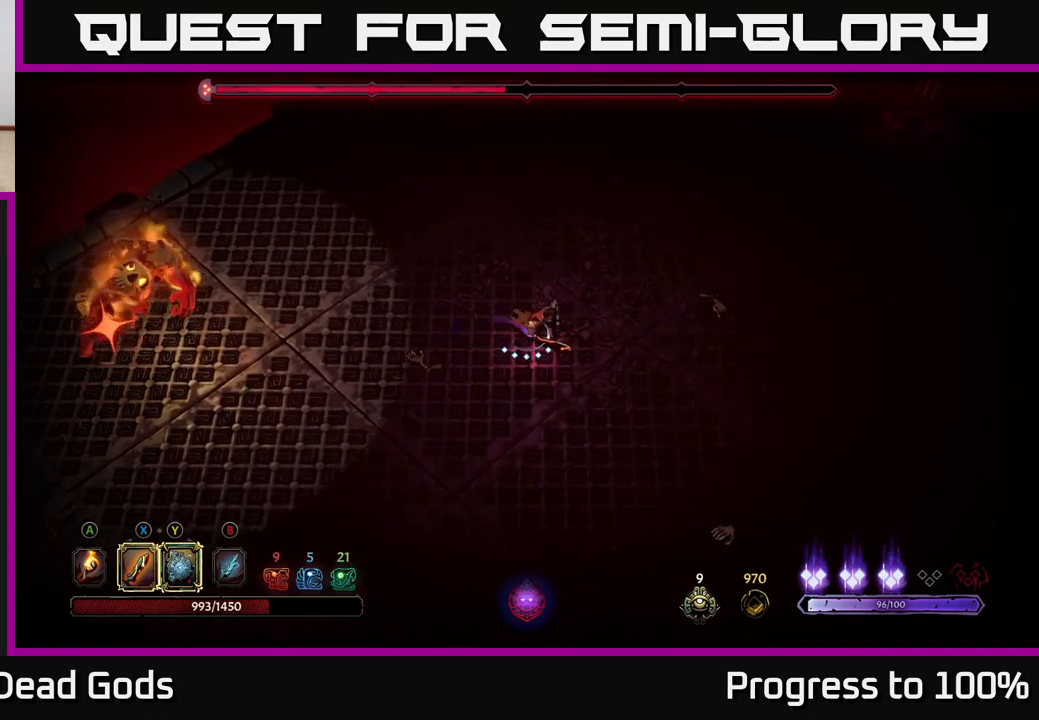
{"buttons": [], "left_stick": "right", "right_stick": "center", "events": []}
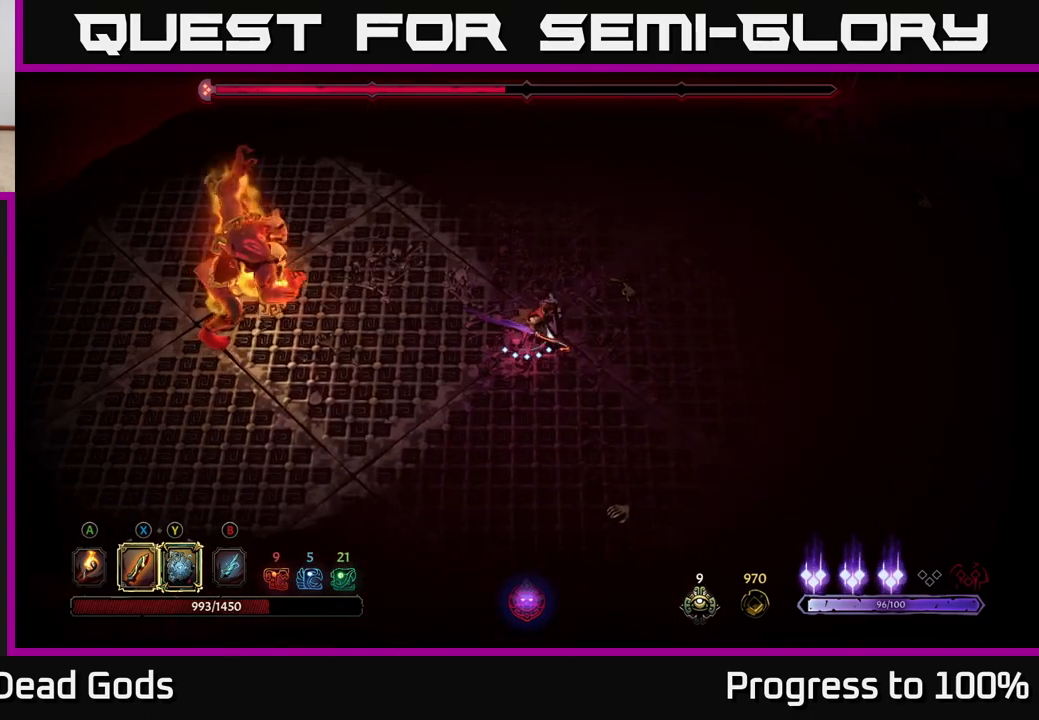
{"buttons": [], "left_stick": "left", "right_stick": "center", "events": [[400, "left_stick", "left"]]}
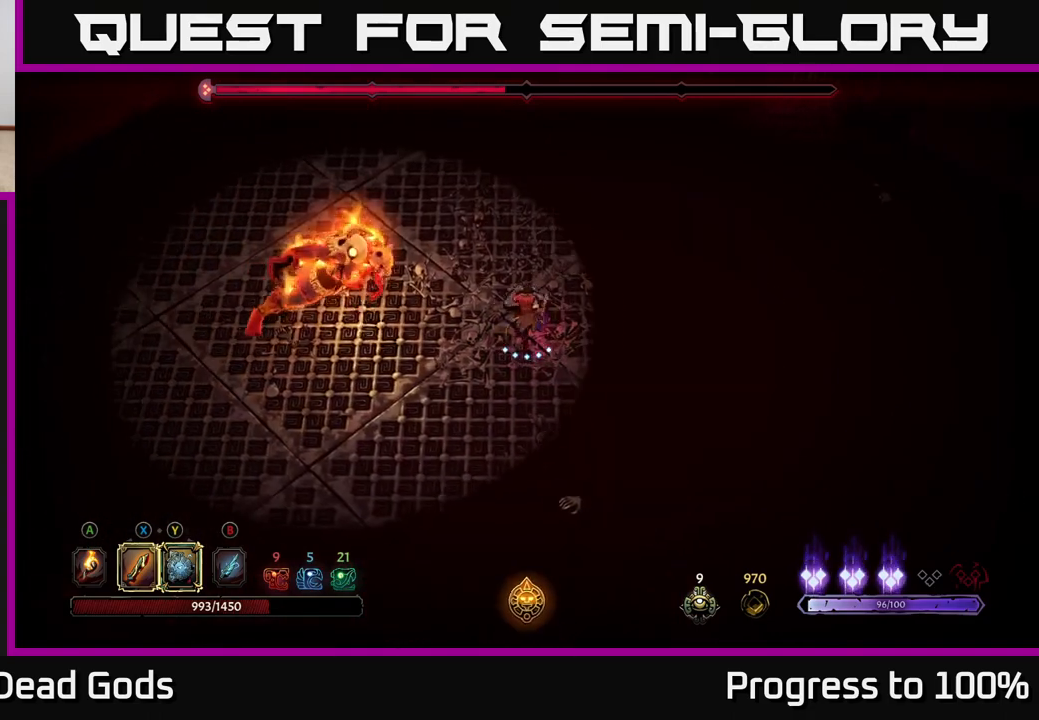
{"buttons": ["L2"], "left_stick": "center", "right_stick": "center", "events": [[83, "left_stick", "center"], [350, "L2", "down"]]}
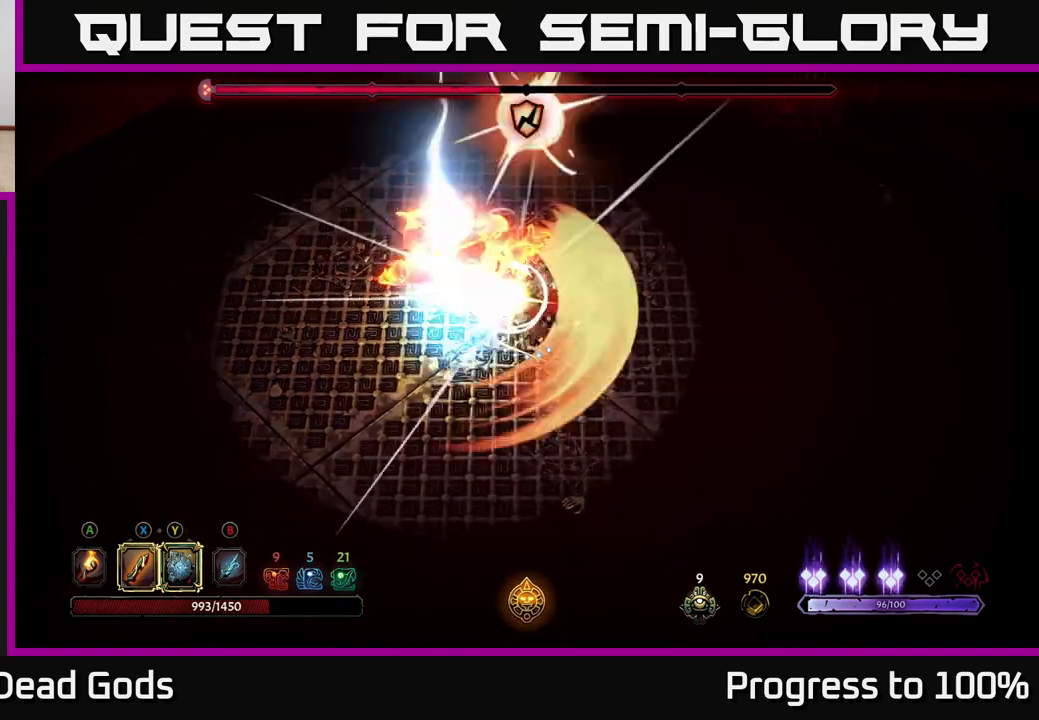
{"buttons": ["Y"], "left_stick": "left", "right_stick": "center", "events": [[83, "L2", "up"], [167, "left_stick", "left"], [350, "Y", "down"]]}
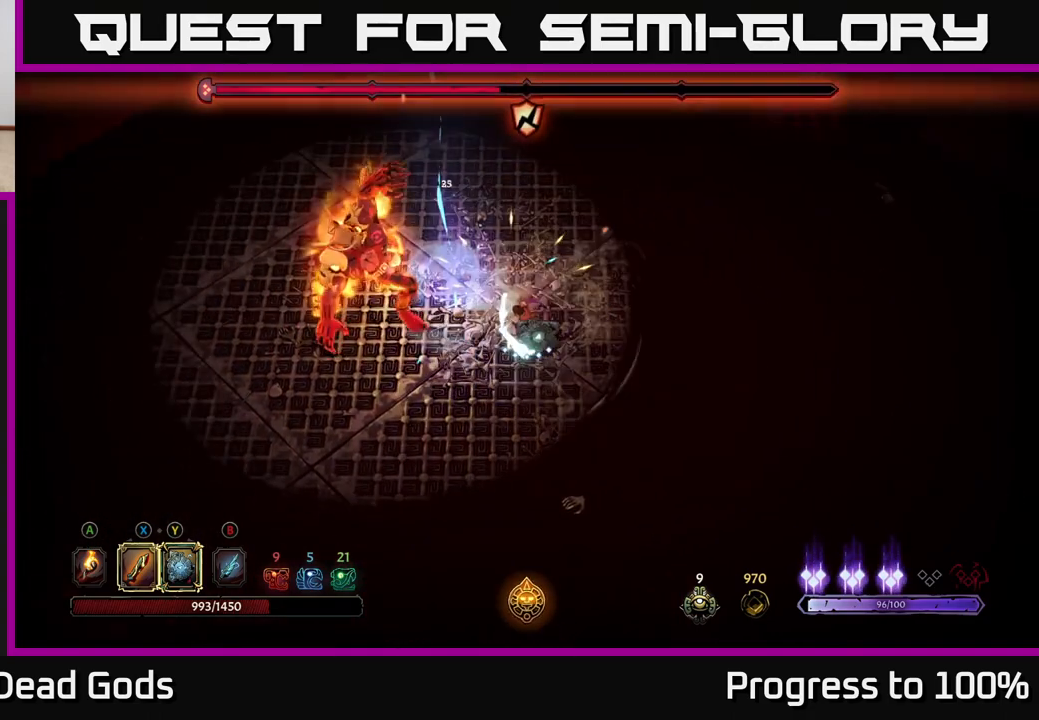
{"buttons": ["X"], "left_stick": "left", "right_stick": "center", "events": [[183, "Y", "up"], [417, "X", "down"]]}
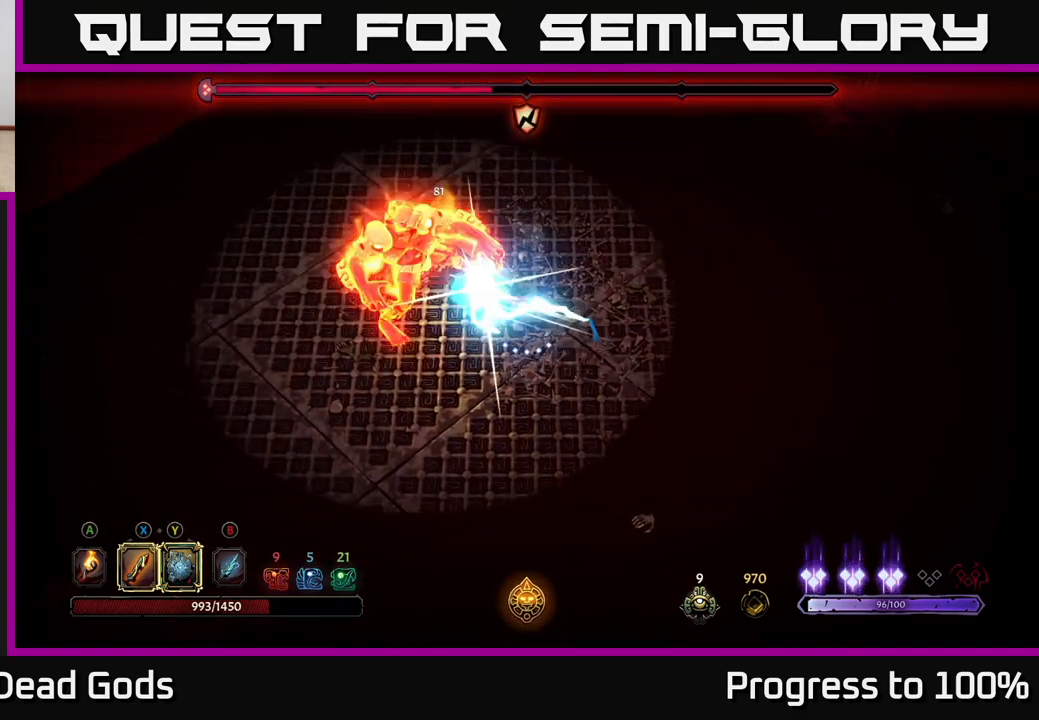
{"buttons": [], "left_stick": "left", "right_stick": "center", "events": [[50, "X", "up"]]}
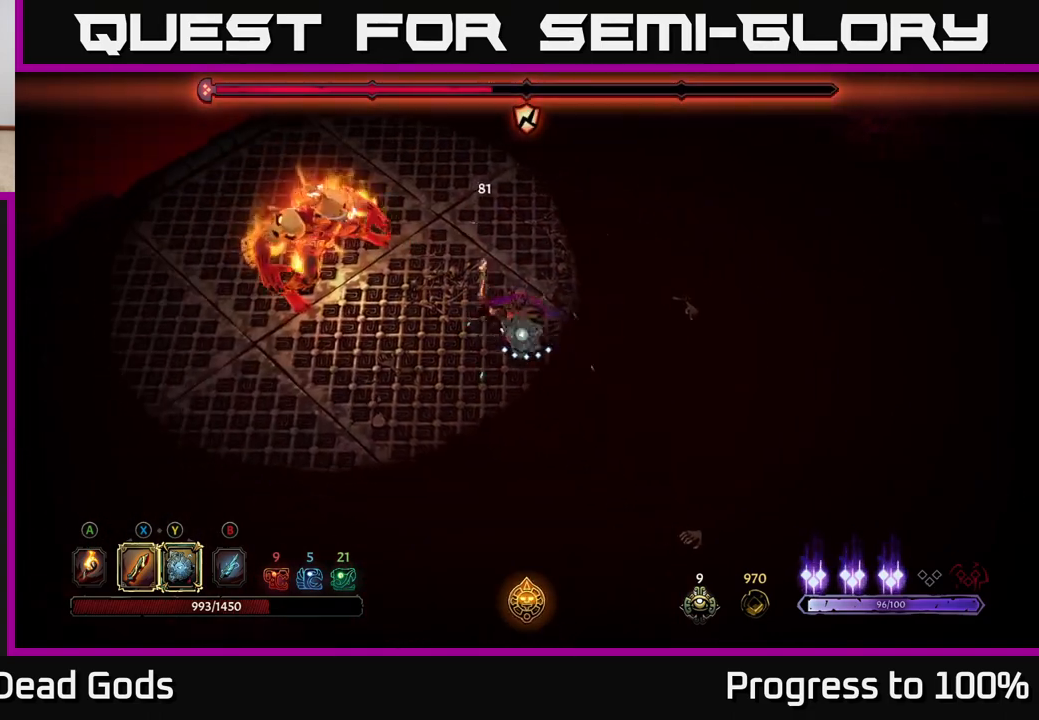
{"buttons": [], "left_stick": "center", "right_stick": "center", "events": [[417, "left_stick", "center"]]}
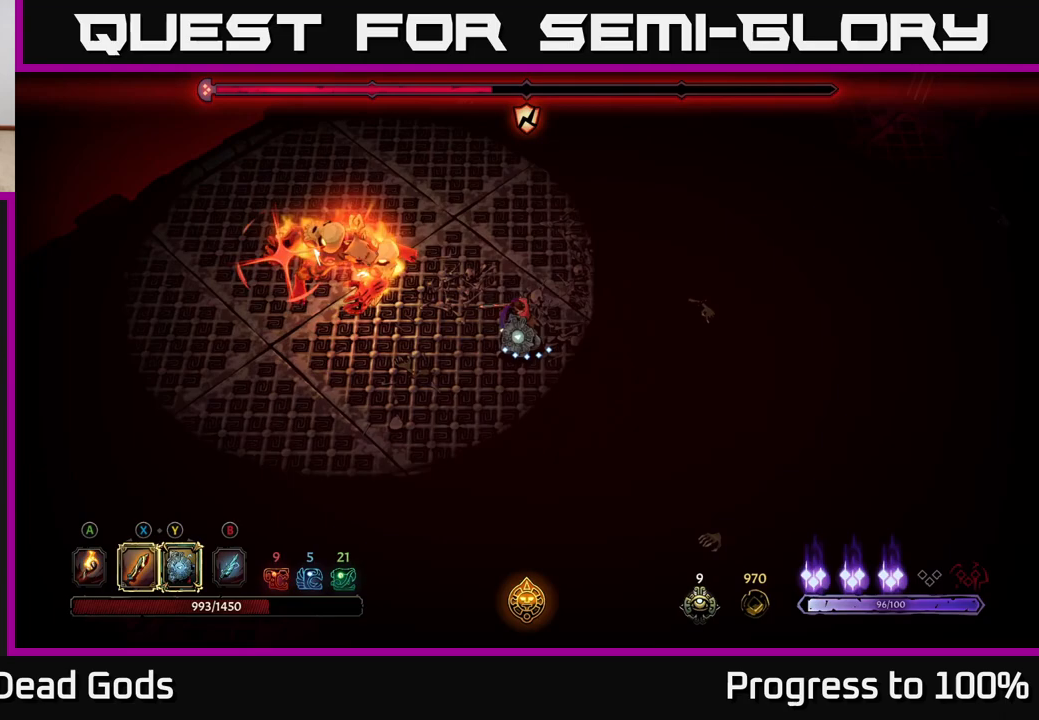
{"buttons": [], "left_stick": "center", "right_stick": "center", "events": [[133, "left_stick", "left"], [150, "R2", "down"], [350, "R2", "up"], [367, "left_stick", "center"]]}
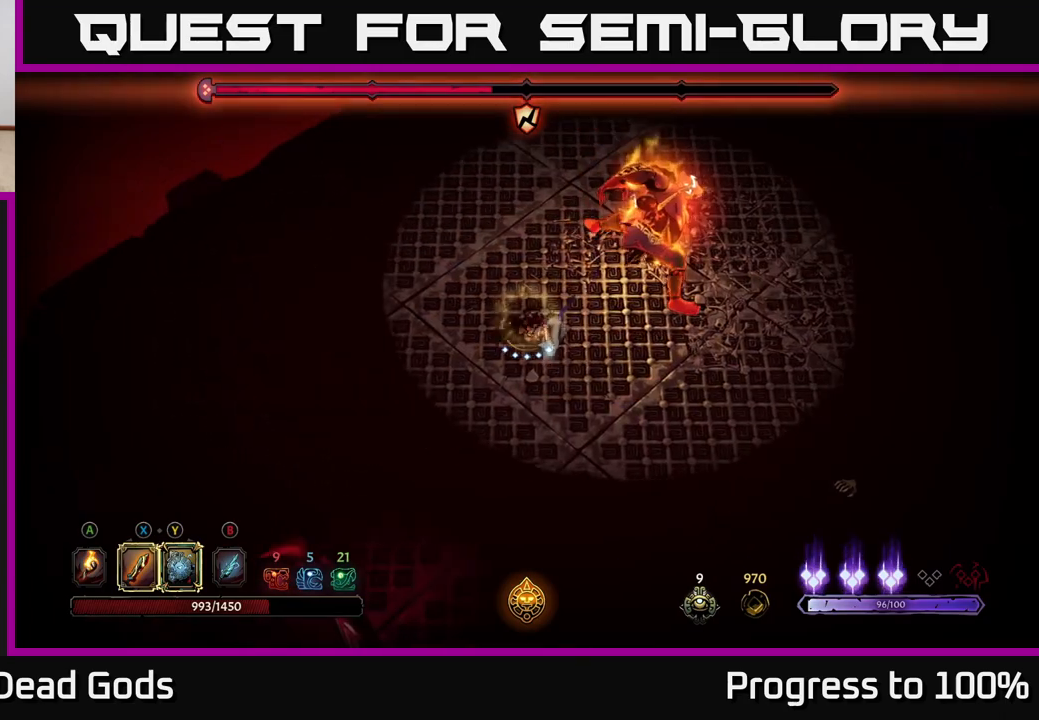
{"buttons": [], "left_stick": "up", "right_stick": "center", "events": [[50, "left_stick", "right"], [217, "left_stick", "up"]]}
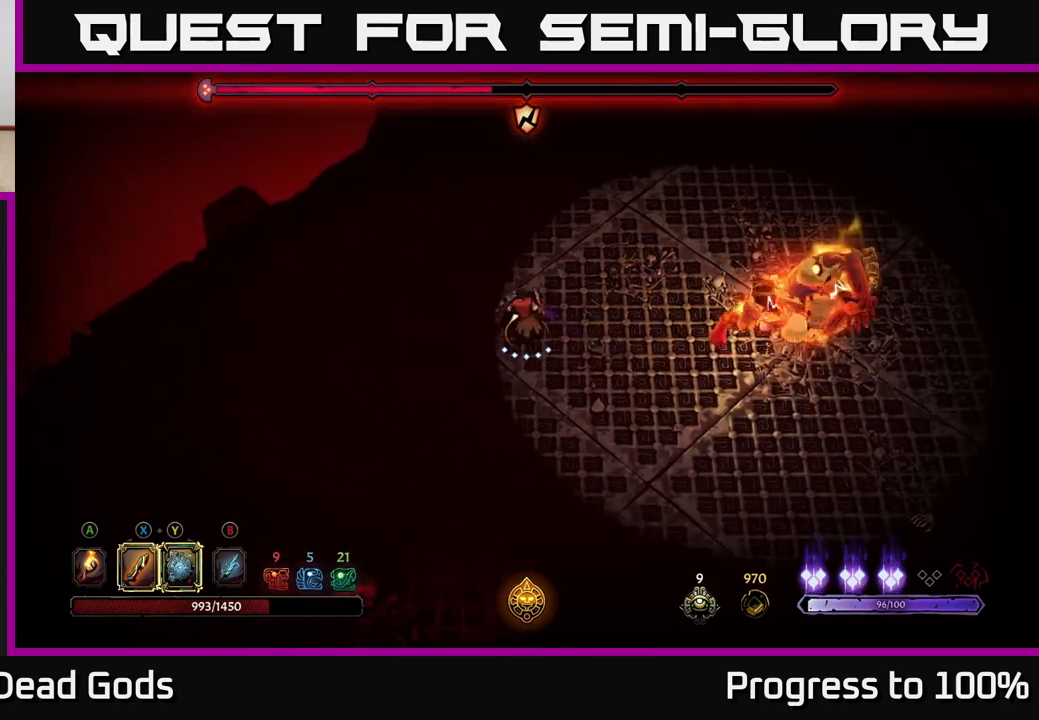
{"buttons": [], "left_stick": "right", "right_stick": "center", "events": [[33, "left_stick", "right"], [300, "L2", "down"], [467, "L2", "up"]]}
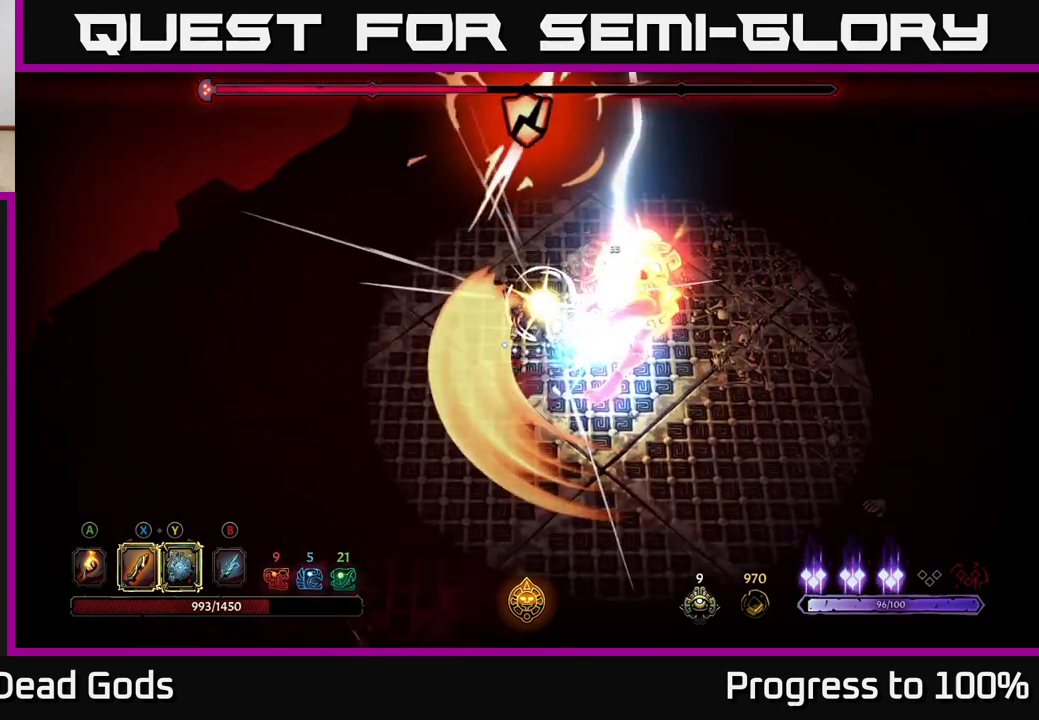
{"buttons": ["Y"], "left_stick": "right", "right_stick": "center", "events": [[150, "Y", "down"]]}
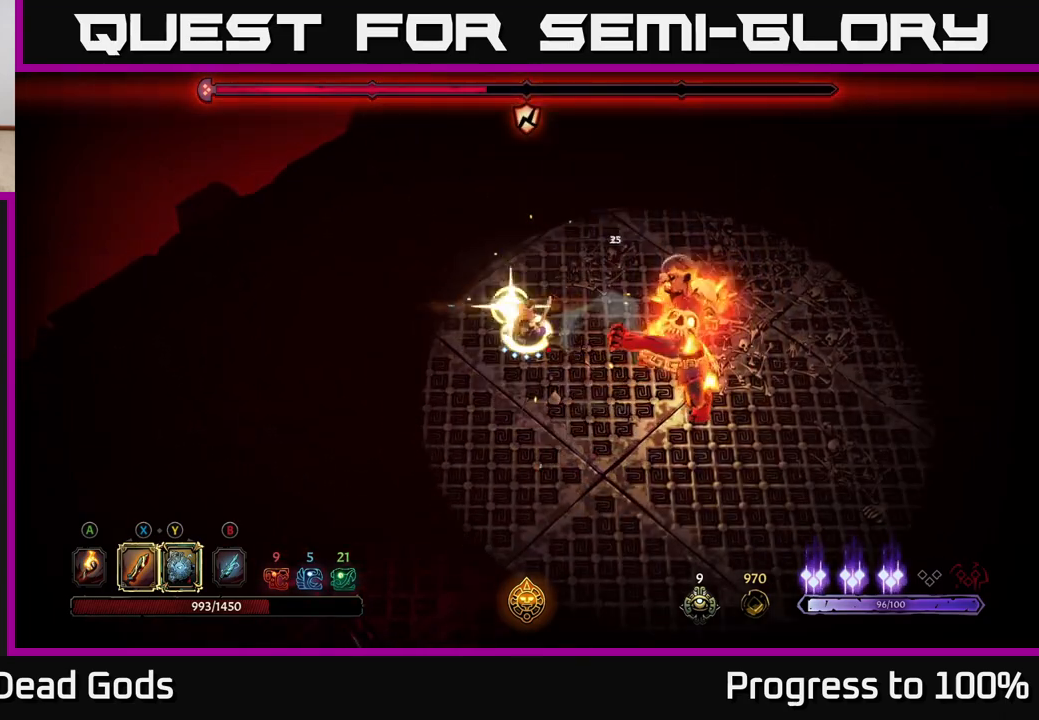
{"buttons": [], "left_stick": "right", "right_stick": "center", "events": [[67, "Y", "up"], [283, "X", "down"], [400, "X", "up"]]}
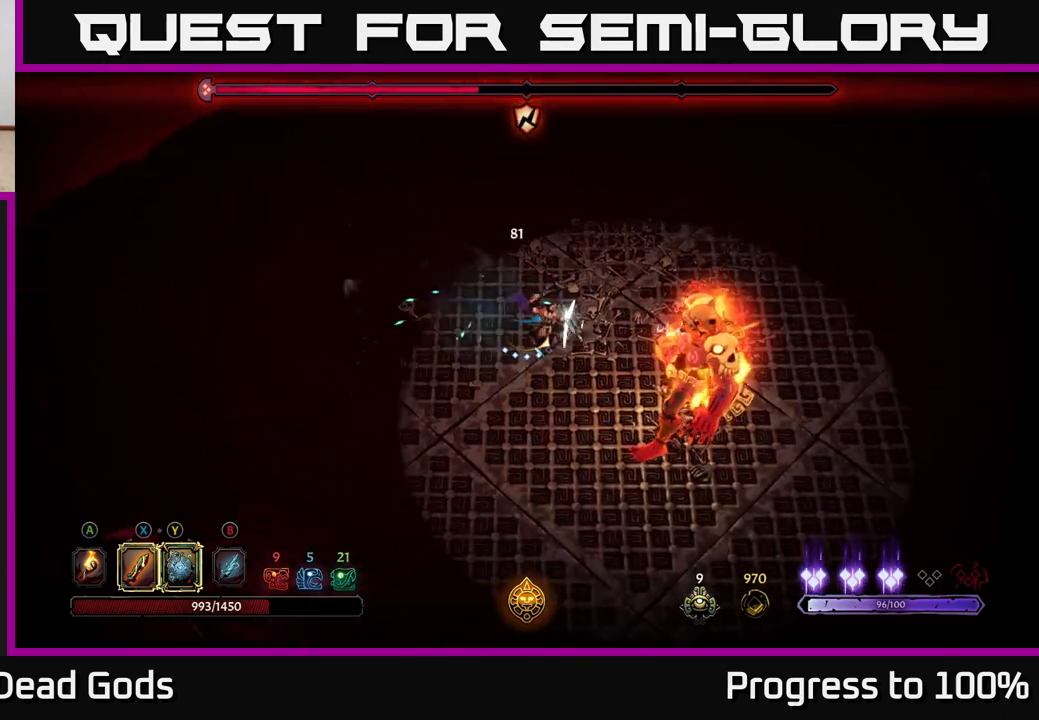
{"buttons": [], "left_stick": "right", "right_stick": "center", "events": [[167, "X", "down"], [283, "X", "up"]]}
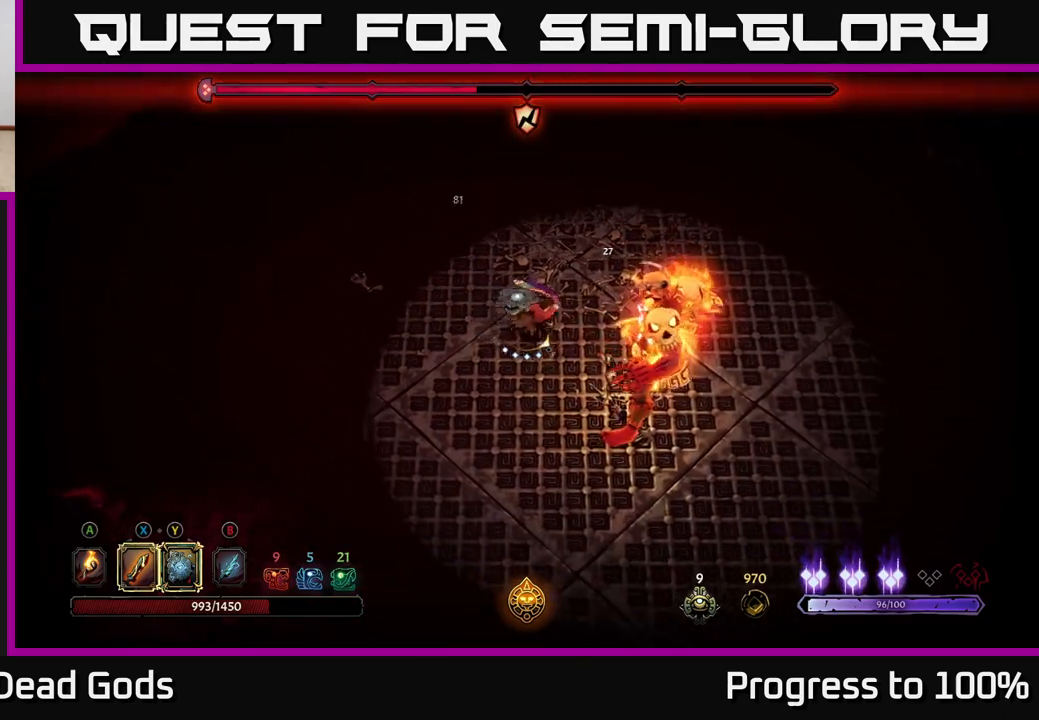
{"buttons": ["Y"], "left_stick": "right", "right_stick": "center", "events": [[33, "X", "down"], [217, "X", "up"], [483, "Y", "down"]]}